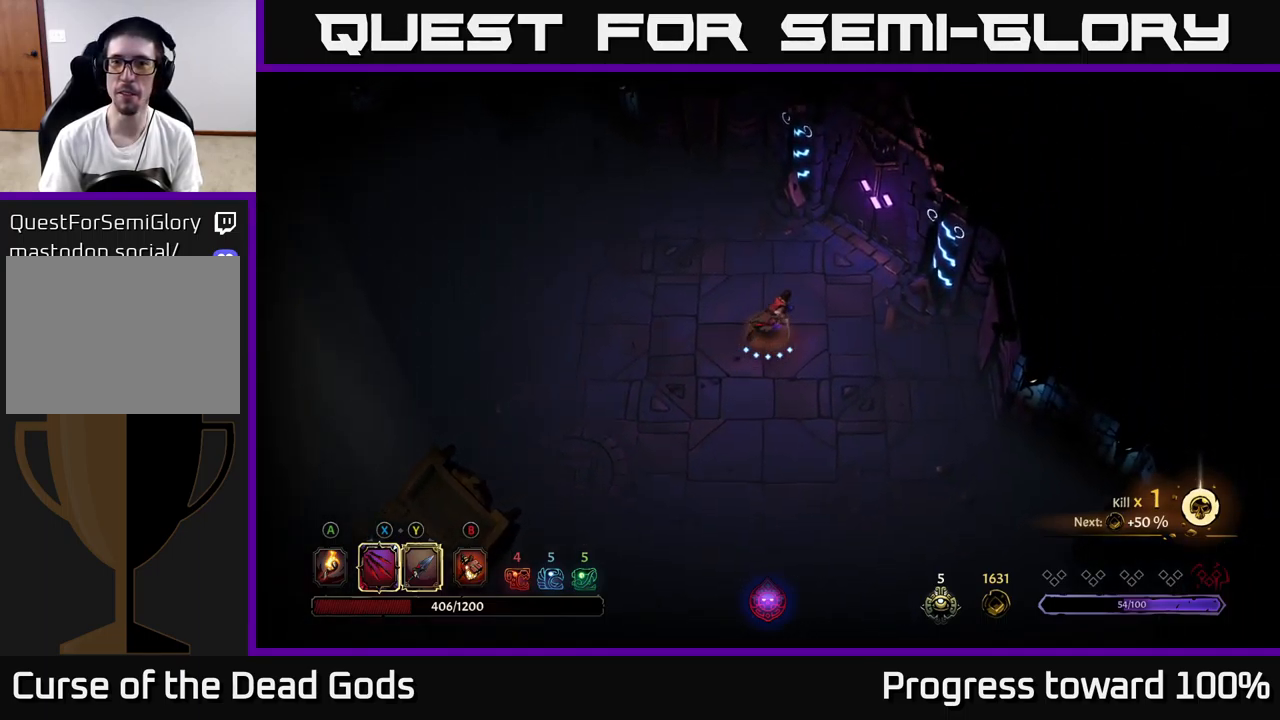
Gameplay with a controller (Xbox layout); each line is a JSON object with the inputs held at the frame after it. "events" lists button and stick changes between this image and that frame as [ms after this image, input, new state], when the widget could be followed in between. Not read: L3 R3.
{"buttons": [], "left_stick": "up-right", "right_stick": "center", "events": []}
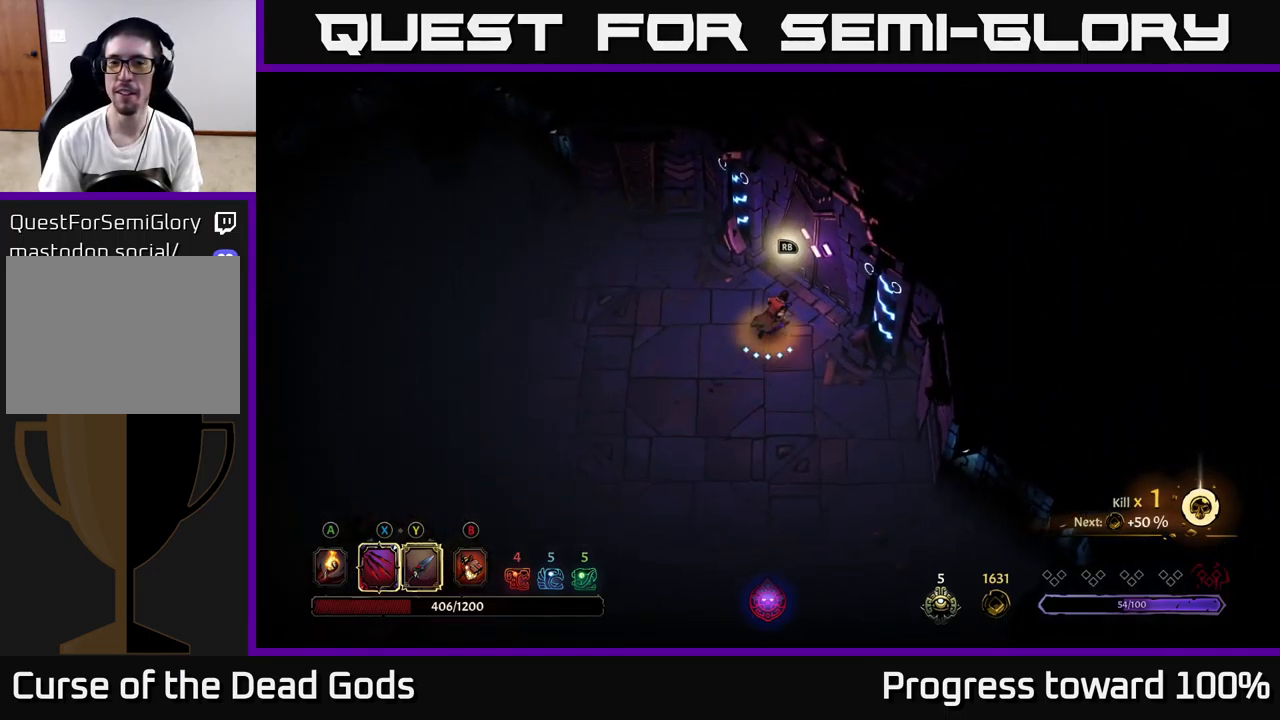
{"buttons": [], "left_stick": "center", "right_stick": "center", "events": [[200, "R1", "down"], [233, "left_stick", "center"], [283, "R1", "up"]]}
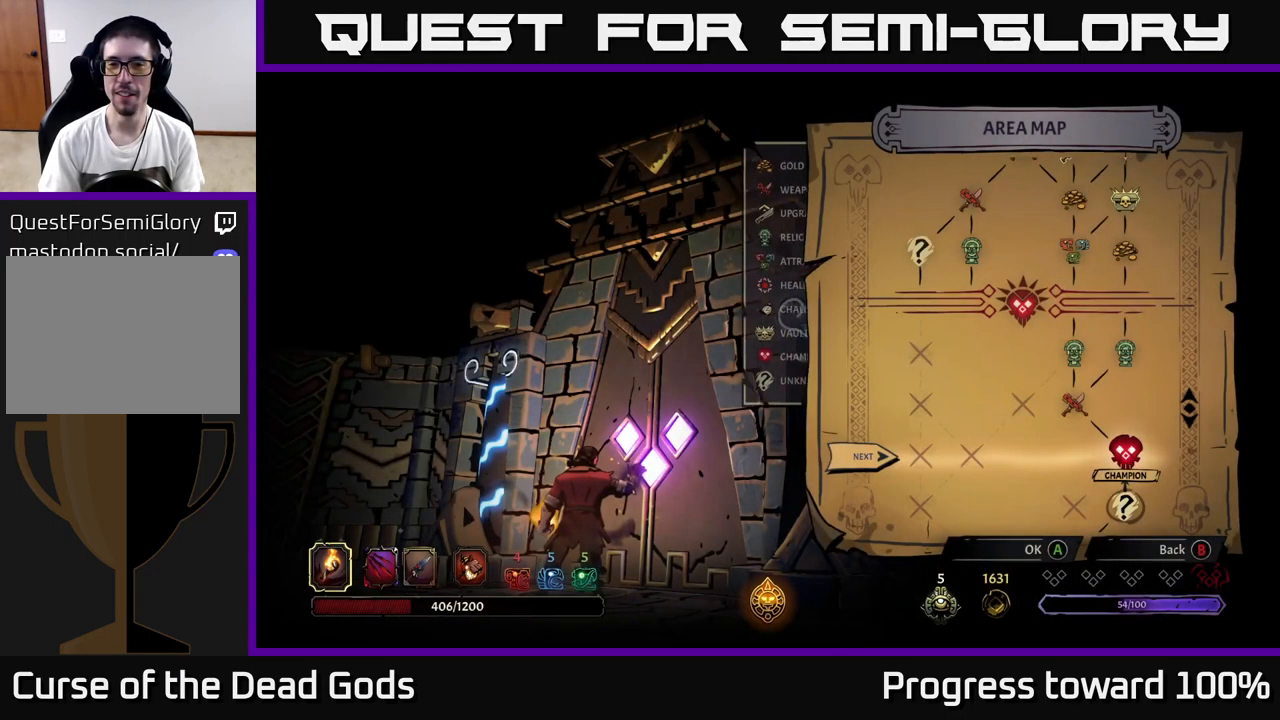
{"buttons": [], "left_stick": "center", "right_stick": "center", "events": []}
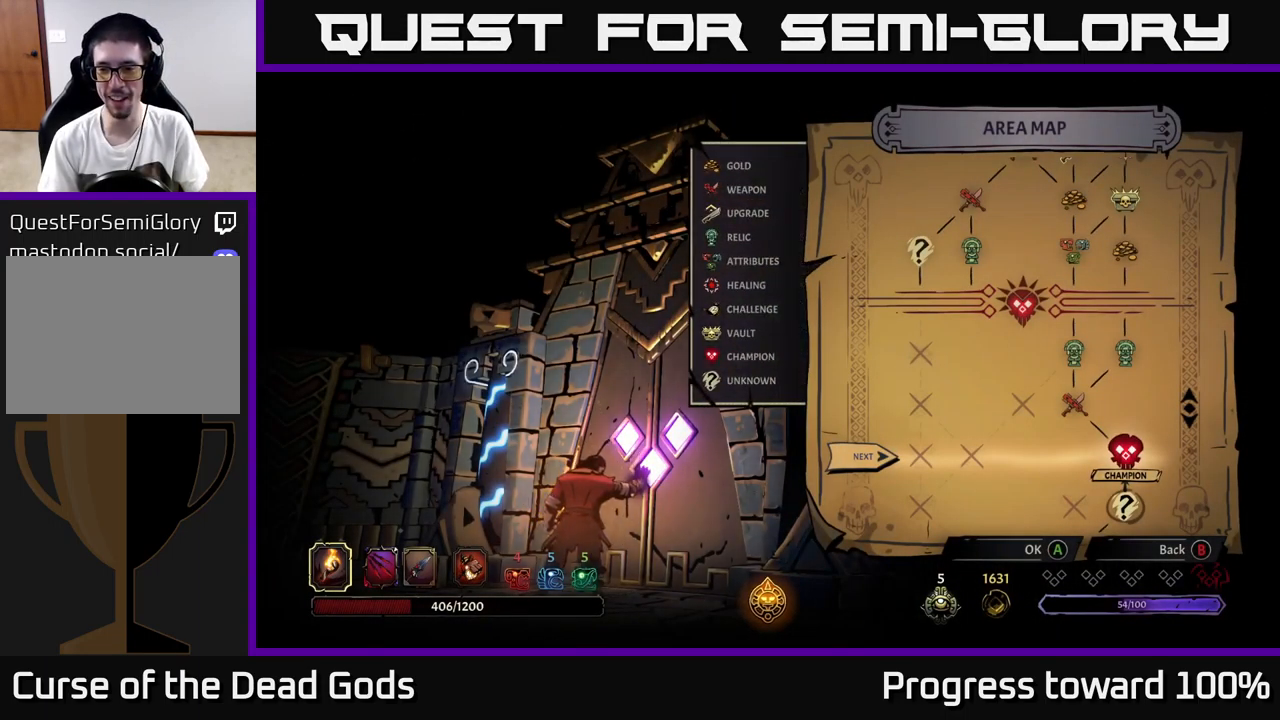
{"buttons": [], "left_stick": "center", "right_stick": "center", "events": []}
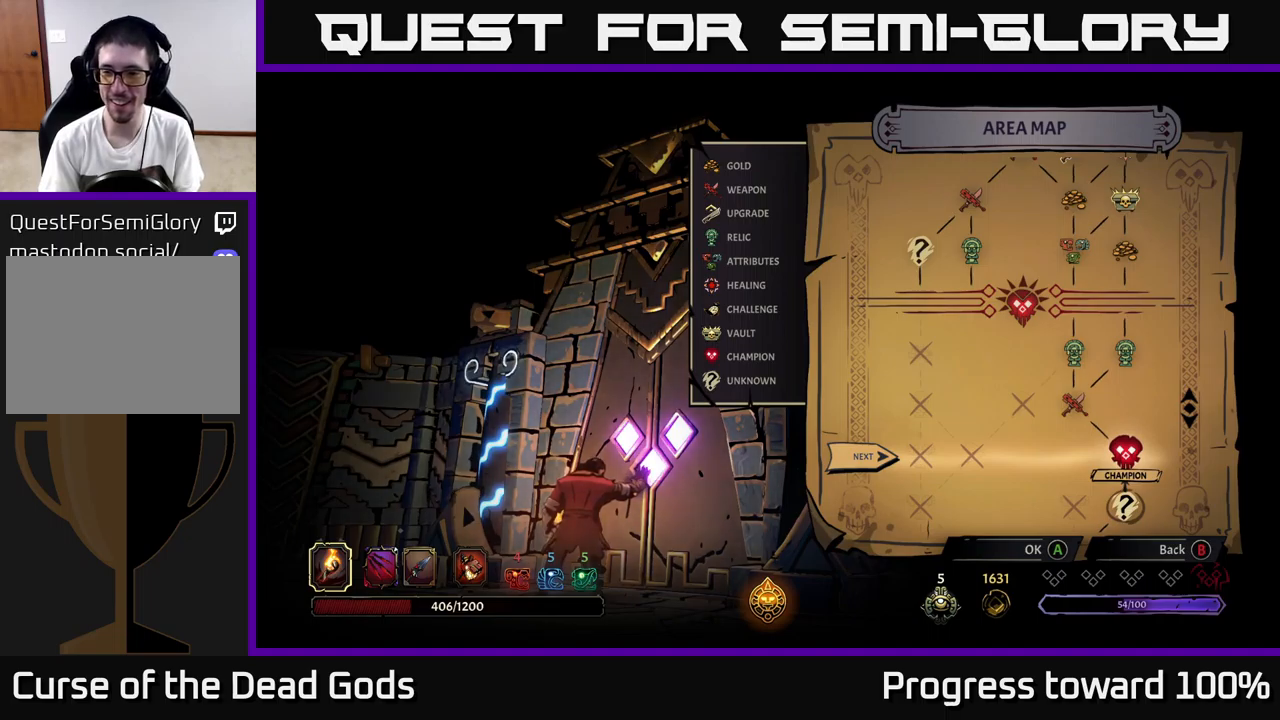
{"buttons": [], "left_stick": "center", "right_stick": "center", "events": [[134, "A", "down"], [350, "A", "up"]]}
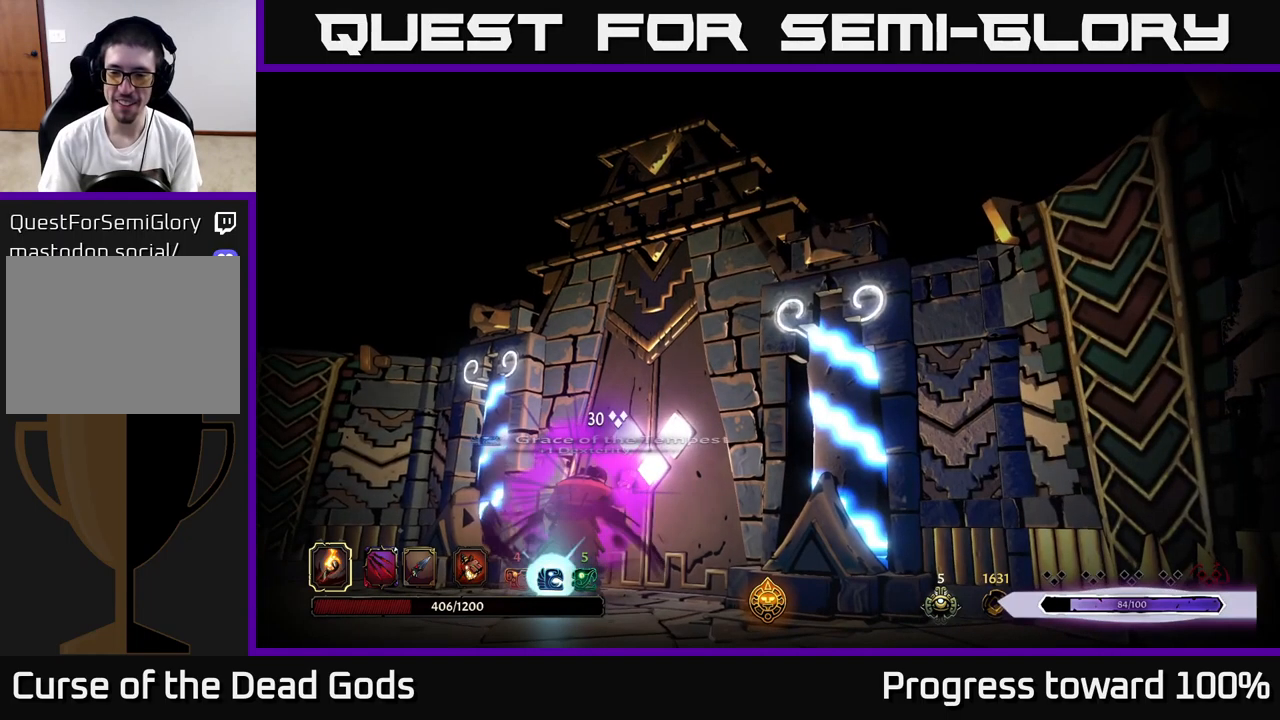
{"buttons": [], "left_stick": "center", "right_stick": "center", "events": []}
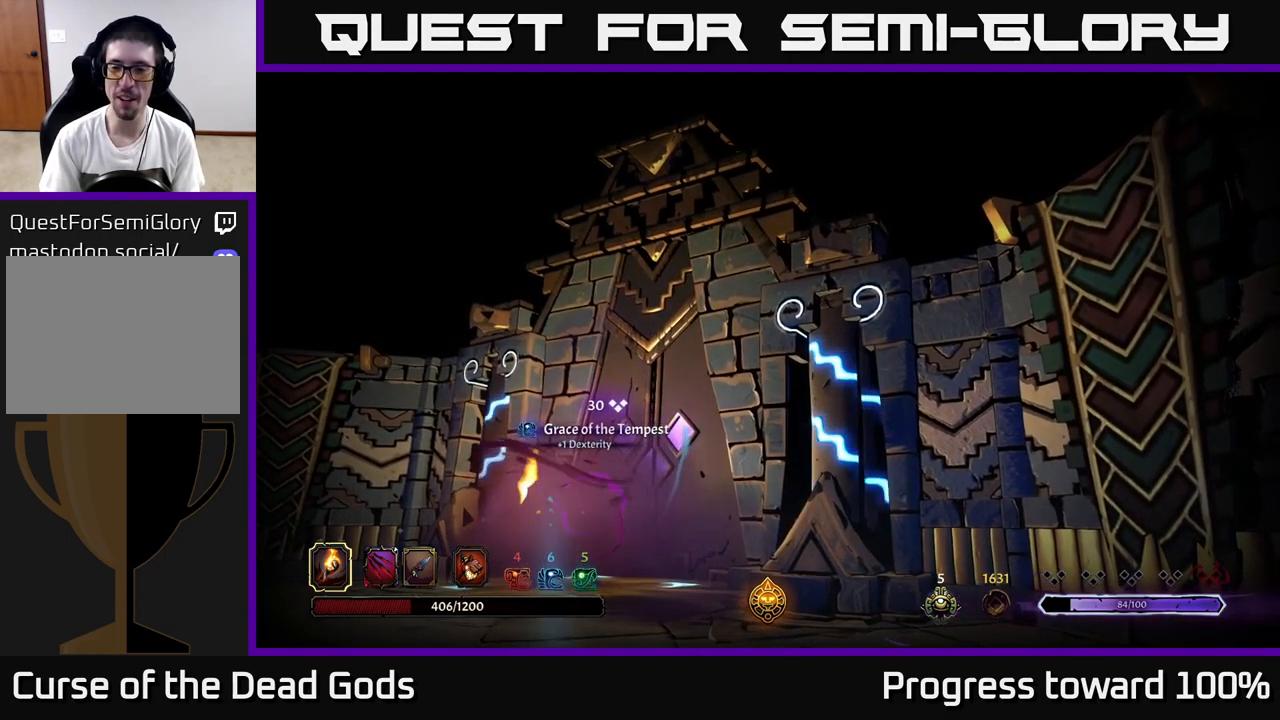
{"buttons": [], "left_stick": "center", "right_stick": "center", "events": []}
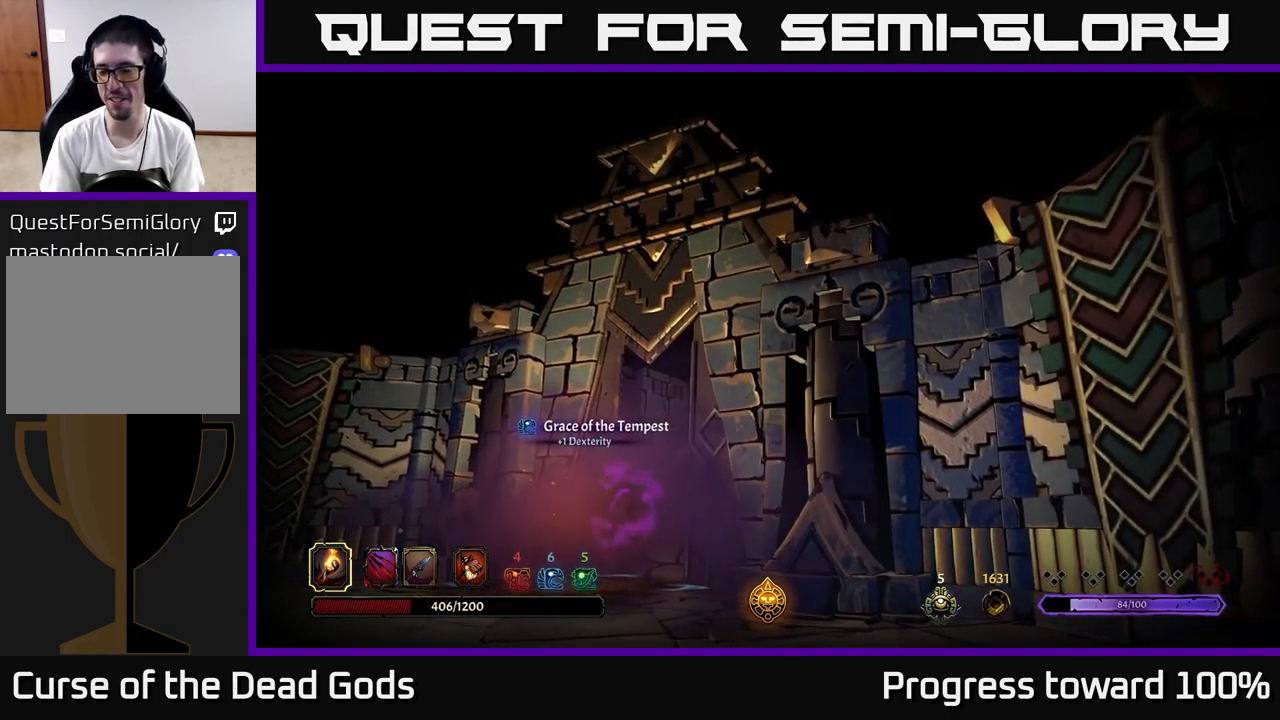
{"buttons": [], "left_stick": "center", "right_stick": "center", "events": []}
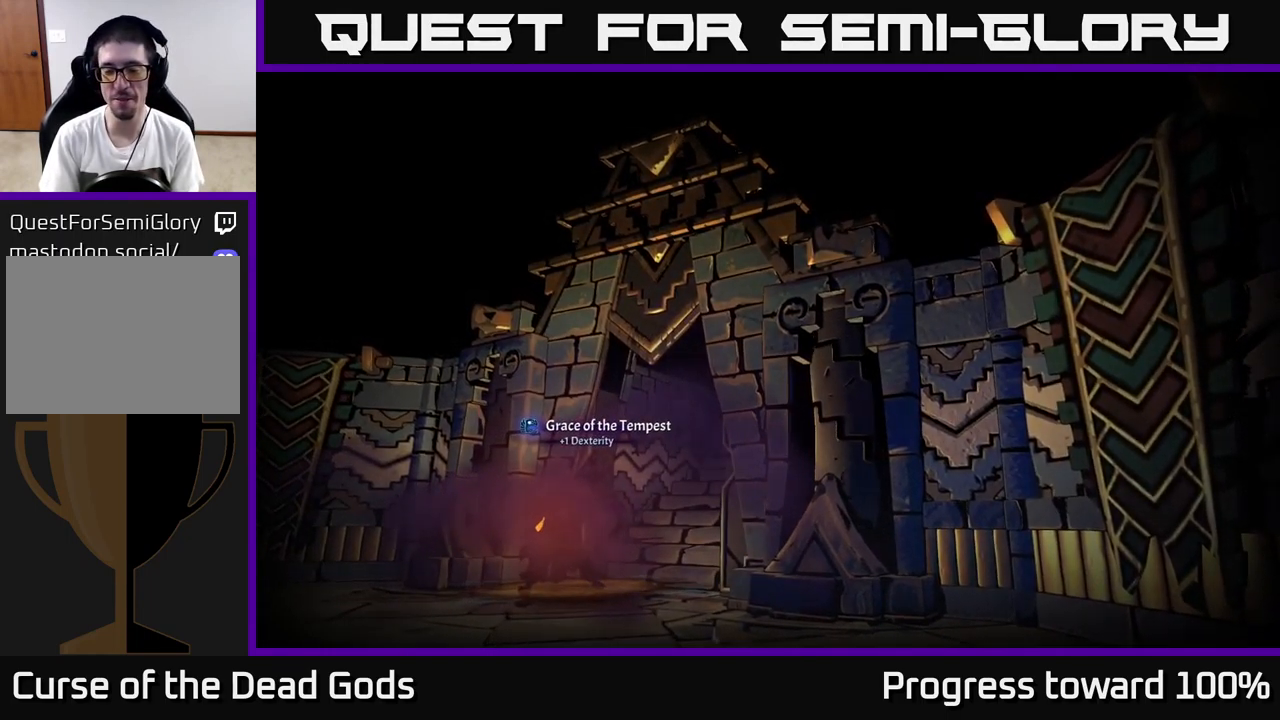
{"buttons": [], "left_stick": "center", "right_stick": "center", "events": []}
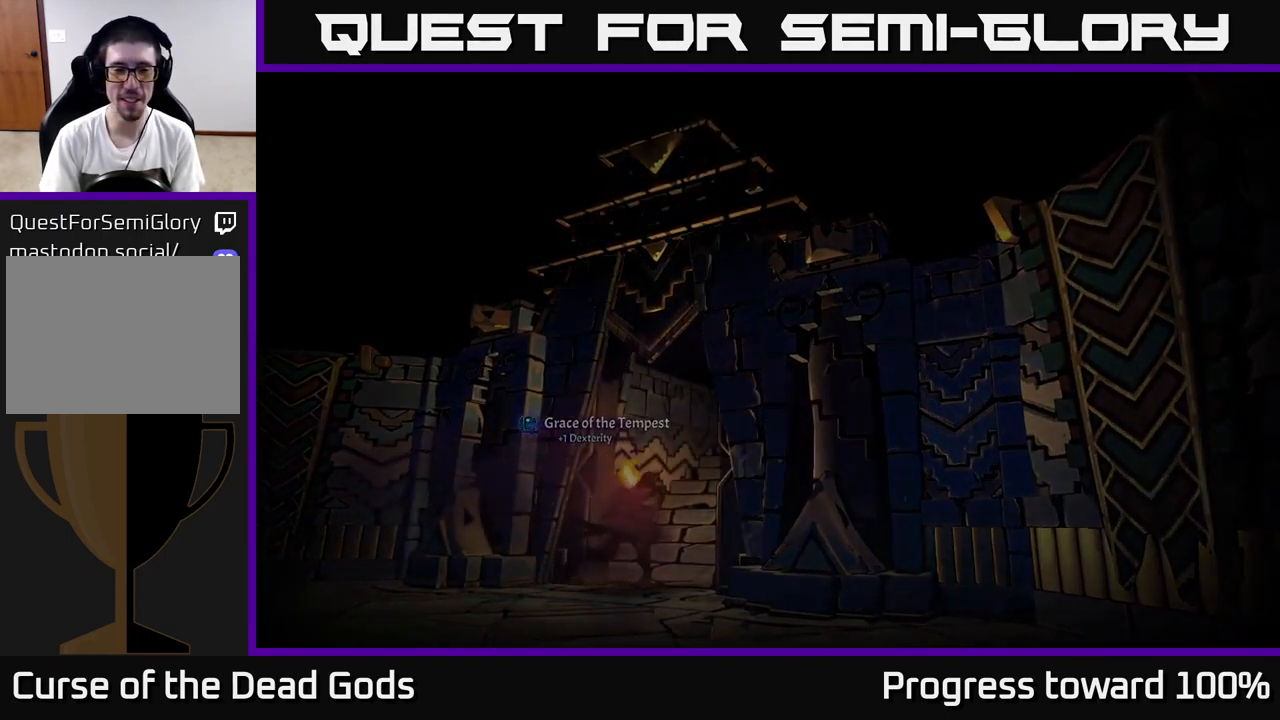
{"buttons": [], "left_stick": "center", "right_stick": "center", "events": []}
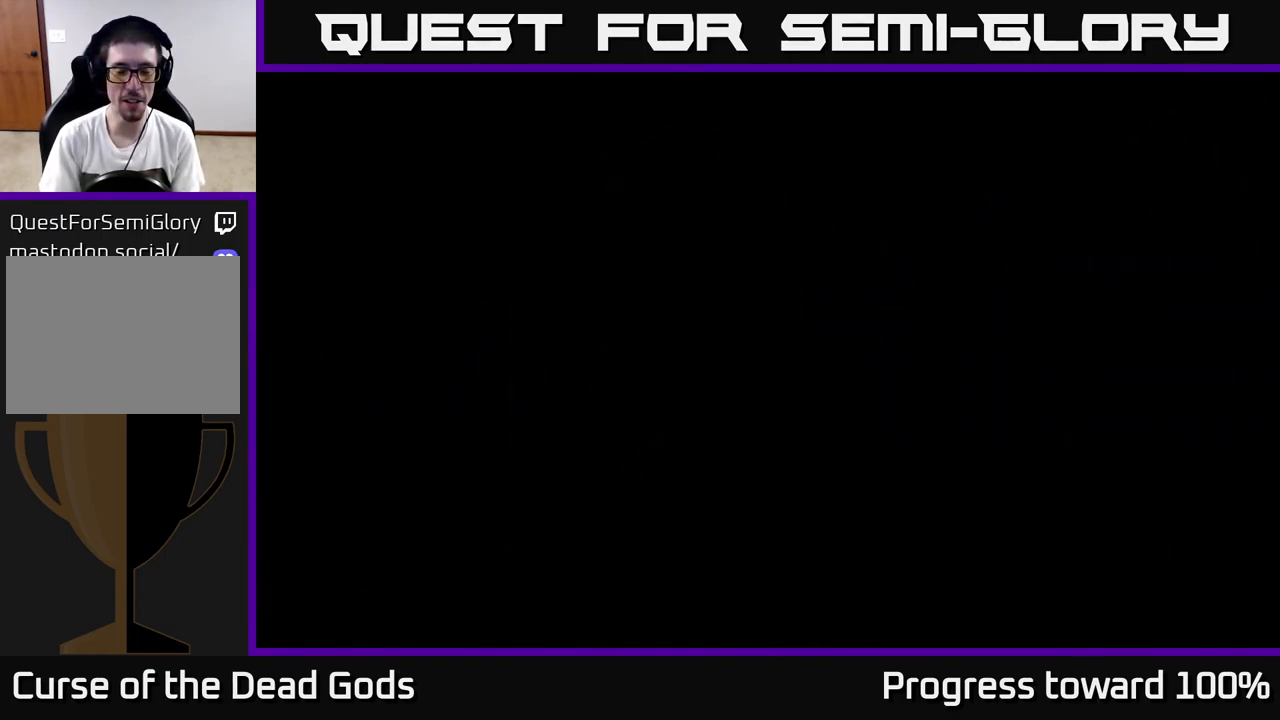
{"buttons": [], "left_stick": "center", "right_stick": "center", "events": []}
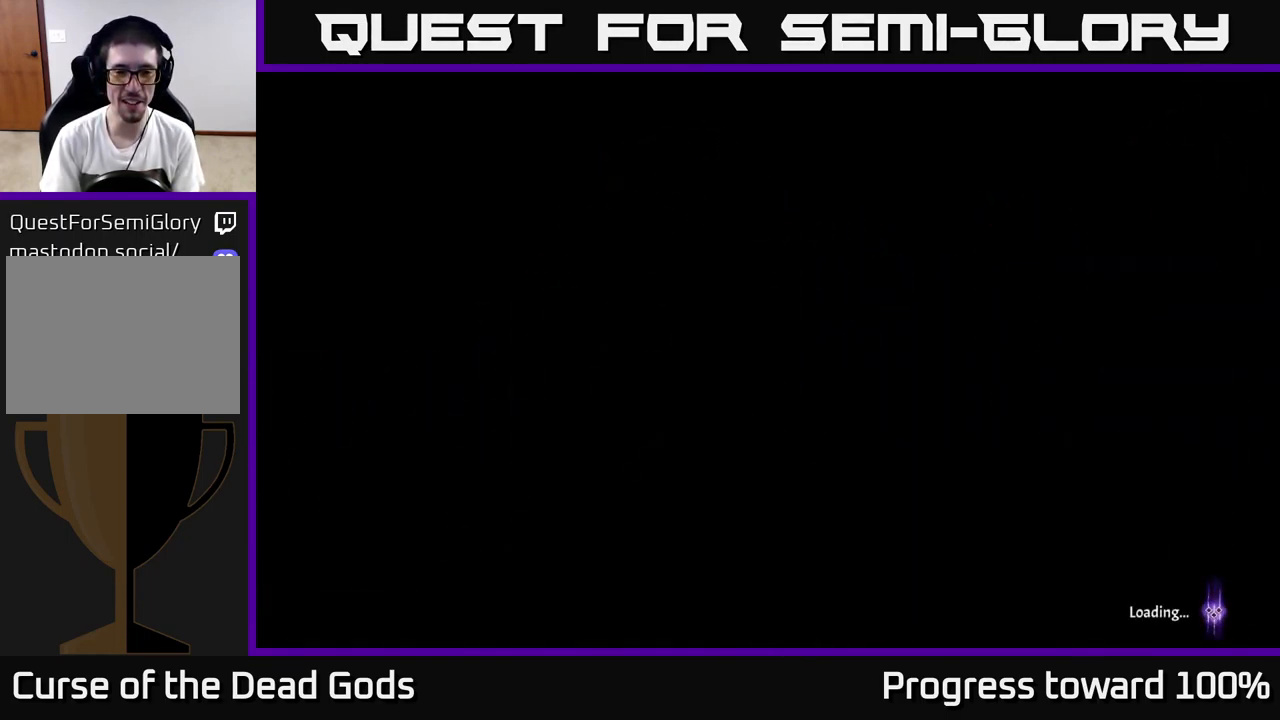
{"buttons": [], "left_stick": "center", "right_stick": "center", "events": []}
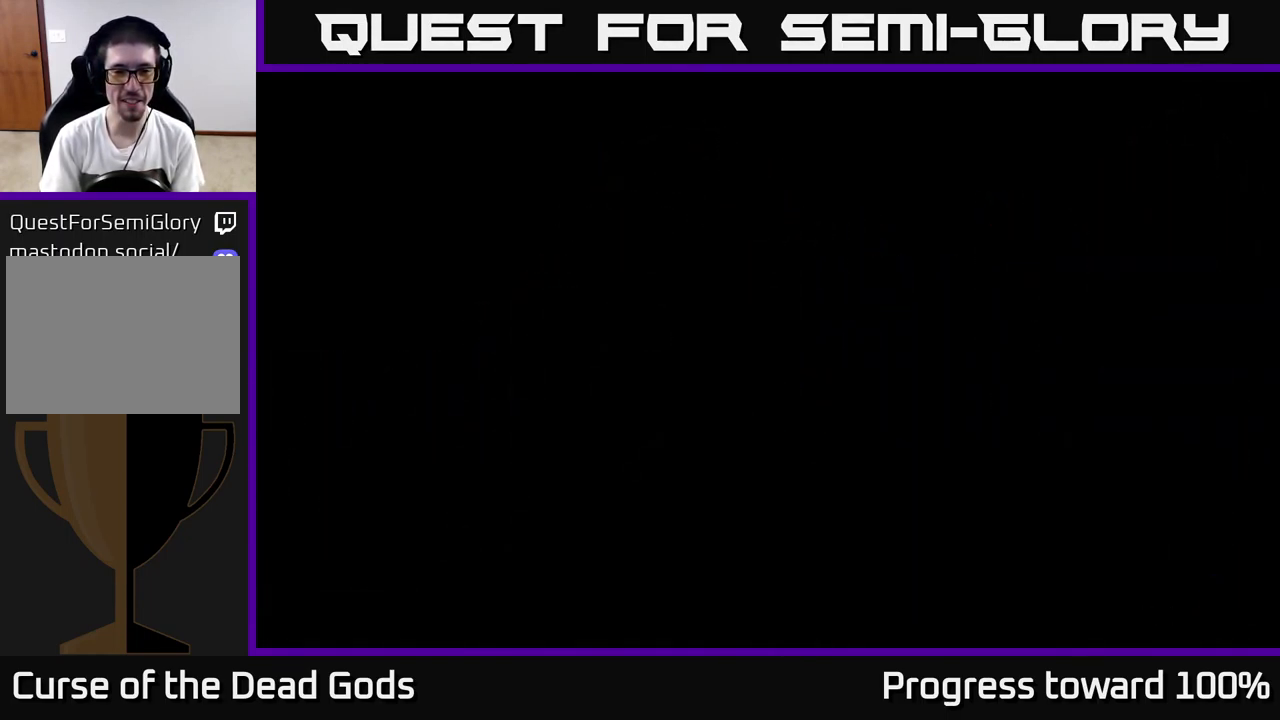
{"buttons": [], "left_stick": "center", "right_stick": "center", "events": []}
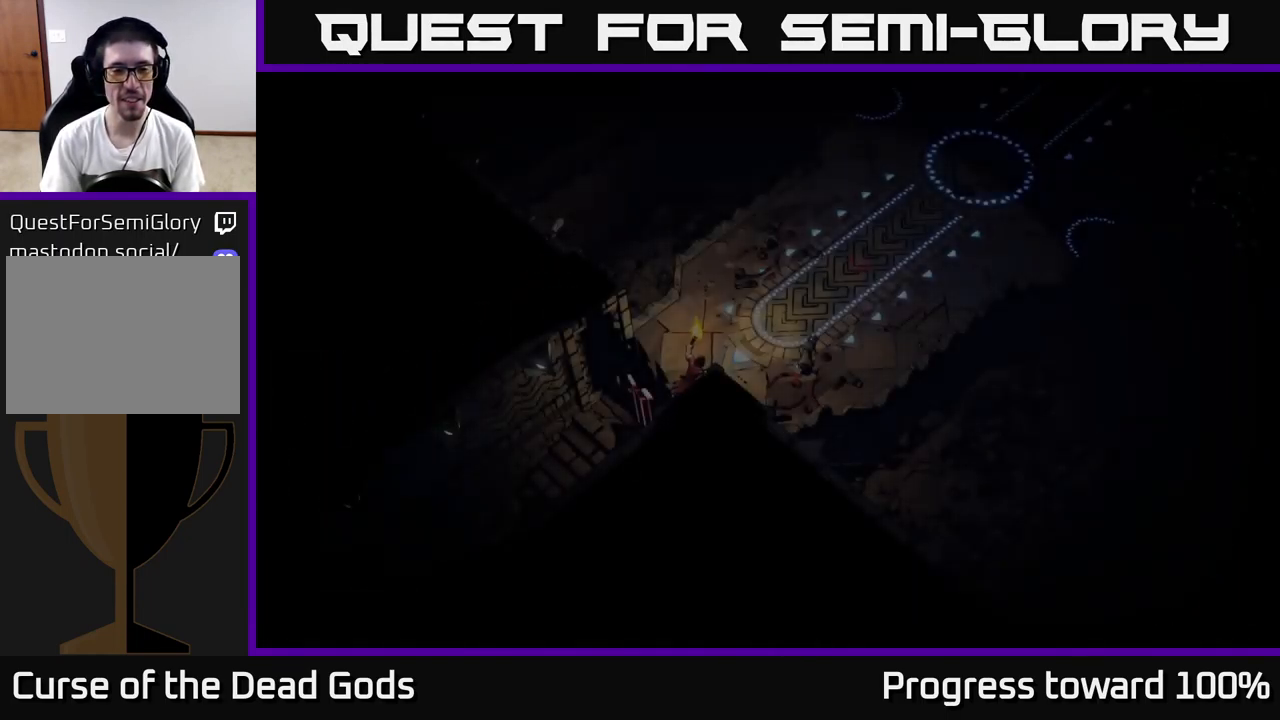
{"buttons": [], "left_stick": "up-right", "right_stick": "center", "events": [[401, "left_stick", "right"], [467, "left_stick", "up-right"]]}
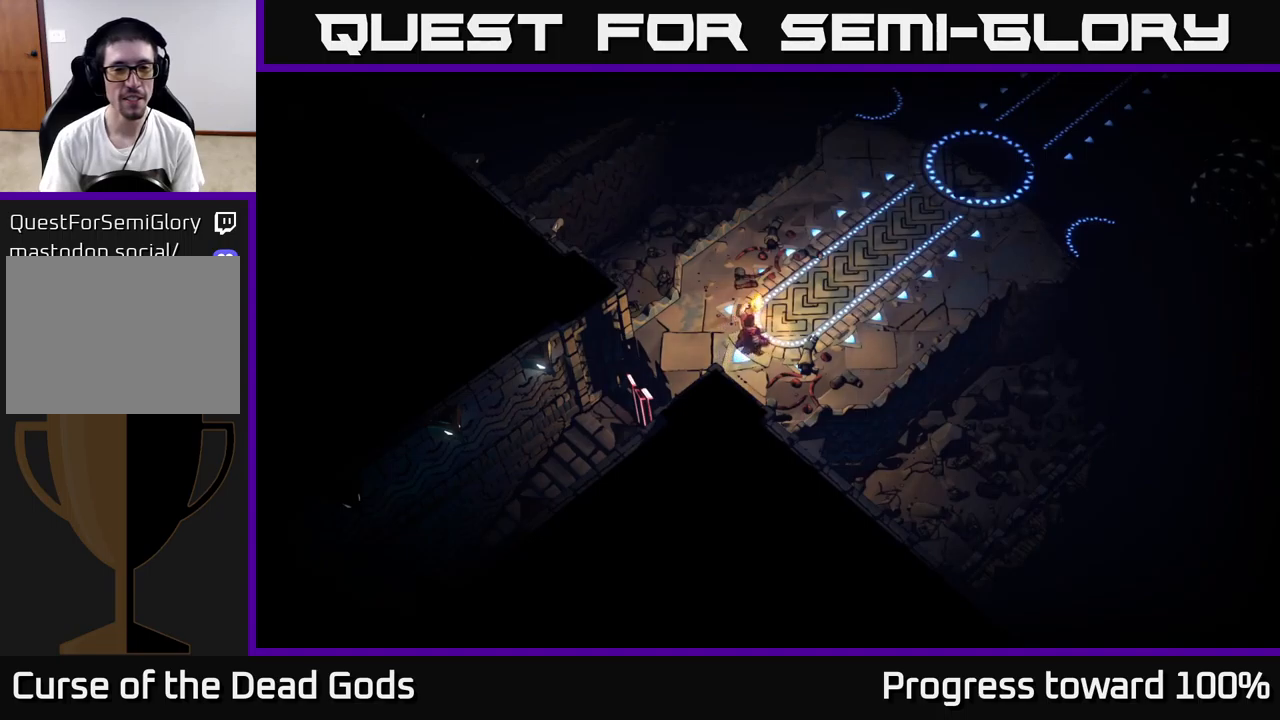
{"buttons": [], "left_stick": "up-right", "right_stick": "center", "events": []}
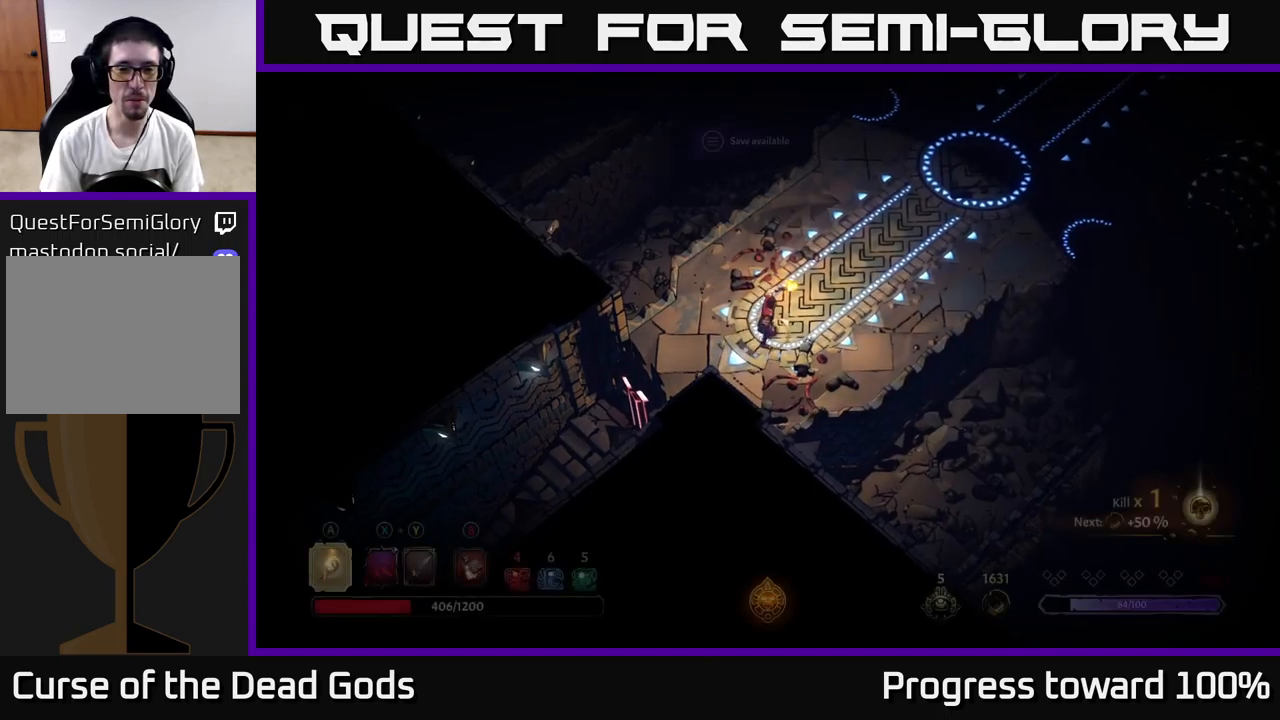
{"buttons": [], "left_stick": "up-right", "right_stick": "center", "events": []}
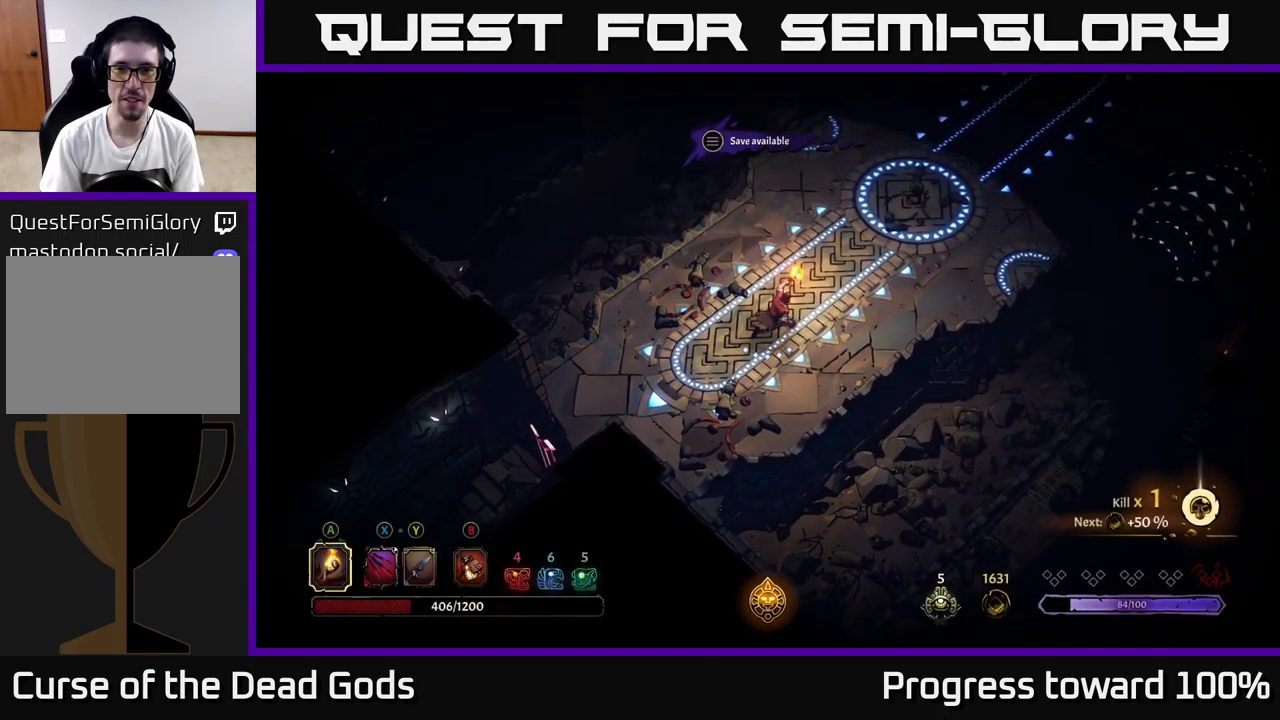
{"buttons": [], "left_stick": "up-right", "right_stick": "center", "events": []}
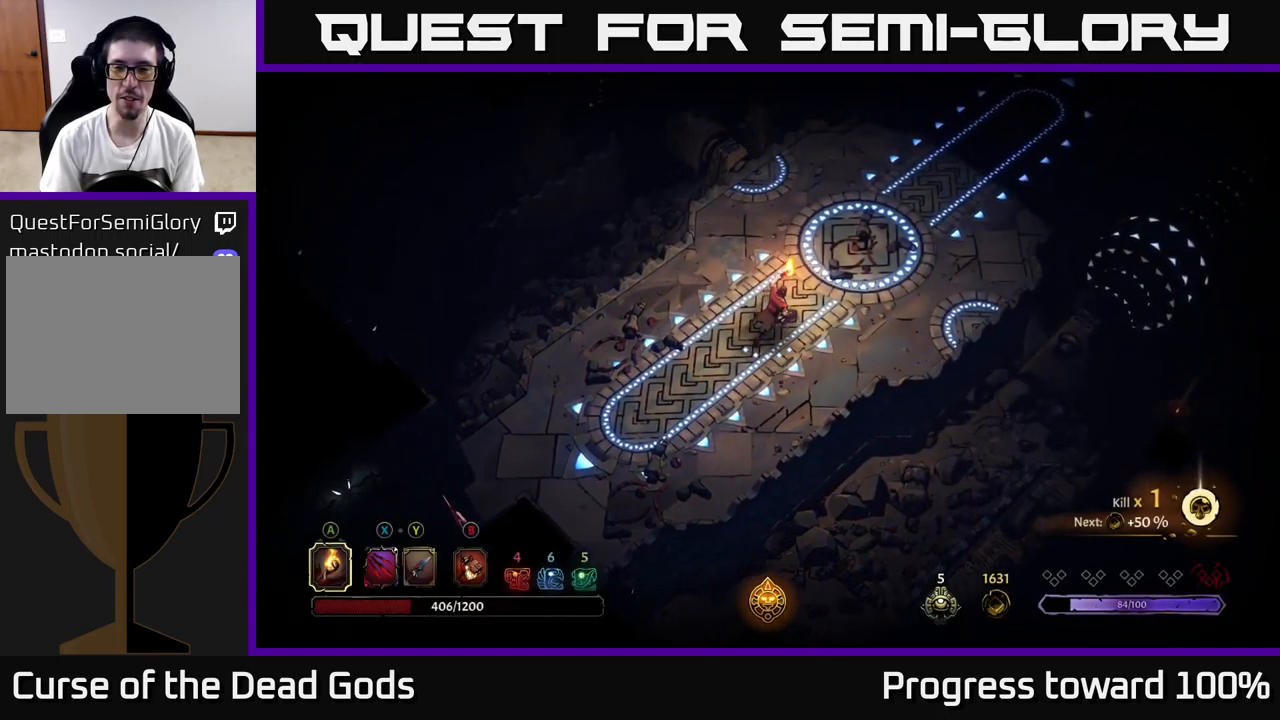
{"buttons": [], "left_stick": "up-right", "right_stick": "center", "events": []}
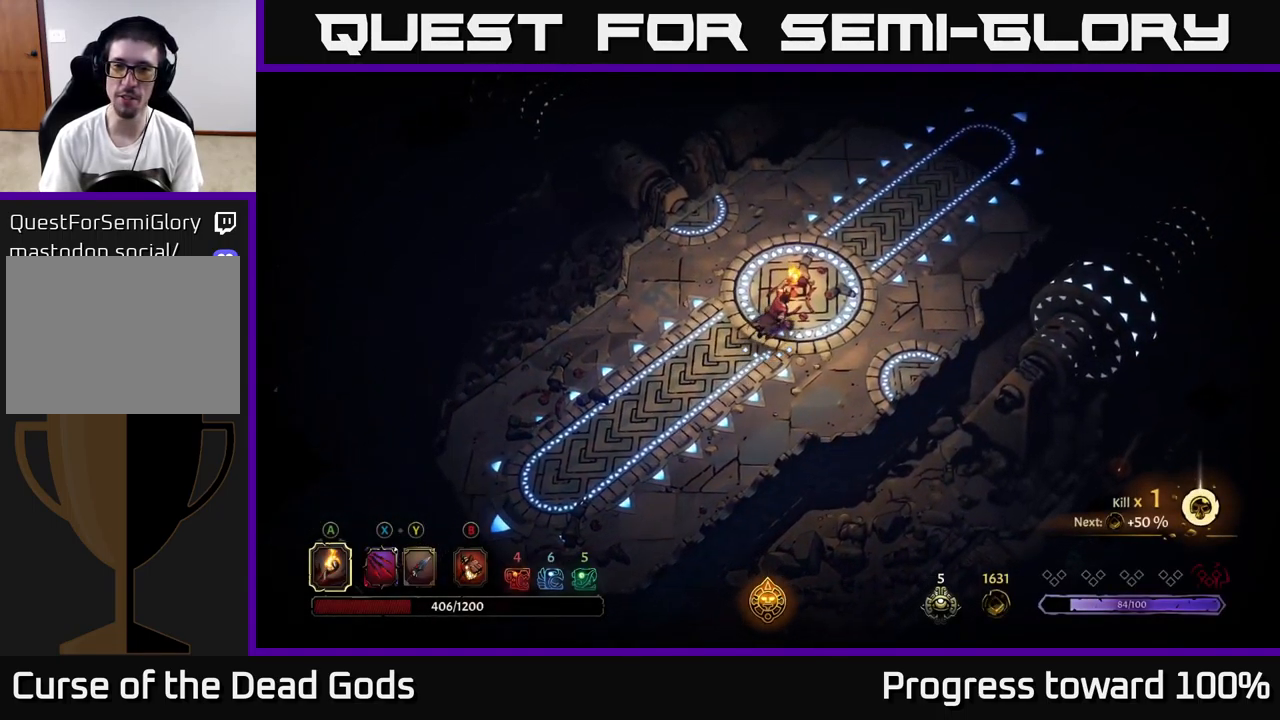
{"buttons": [], "left_stick": "up-right", "right_stick": "center", "events": [[133, "R2", "down"], [283, "R2", "up"]]}
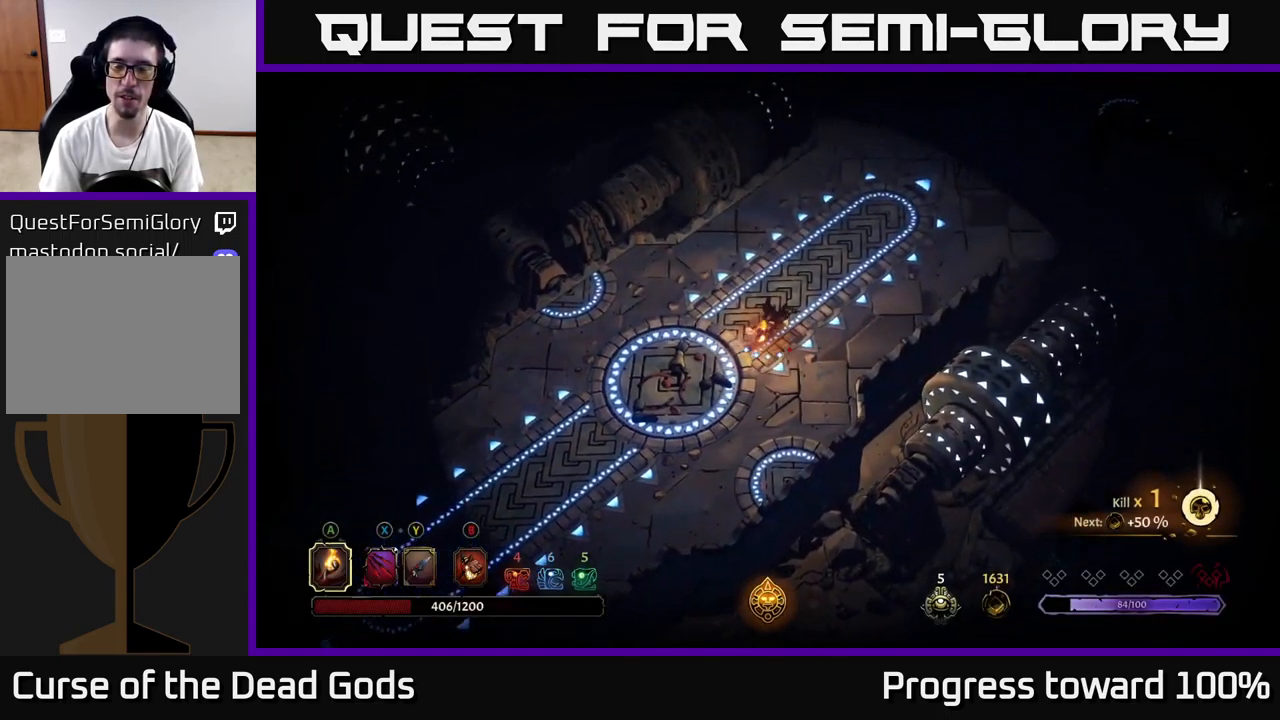
{"buttons": [], "left_stick": "up-right", "right_stick": "center", "events": []}
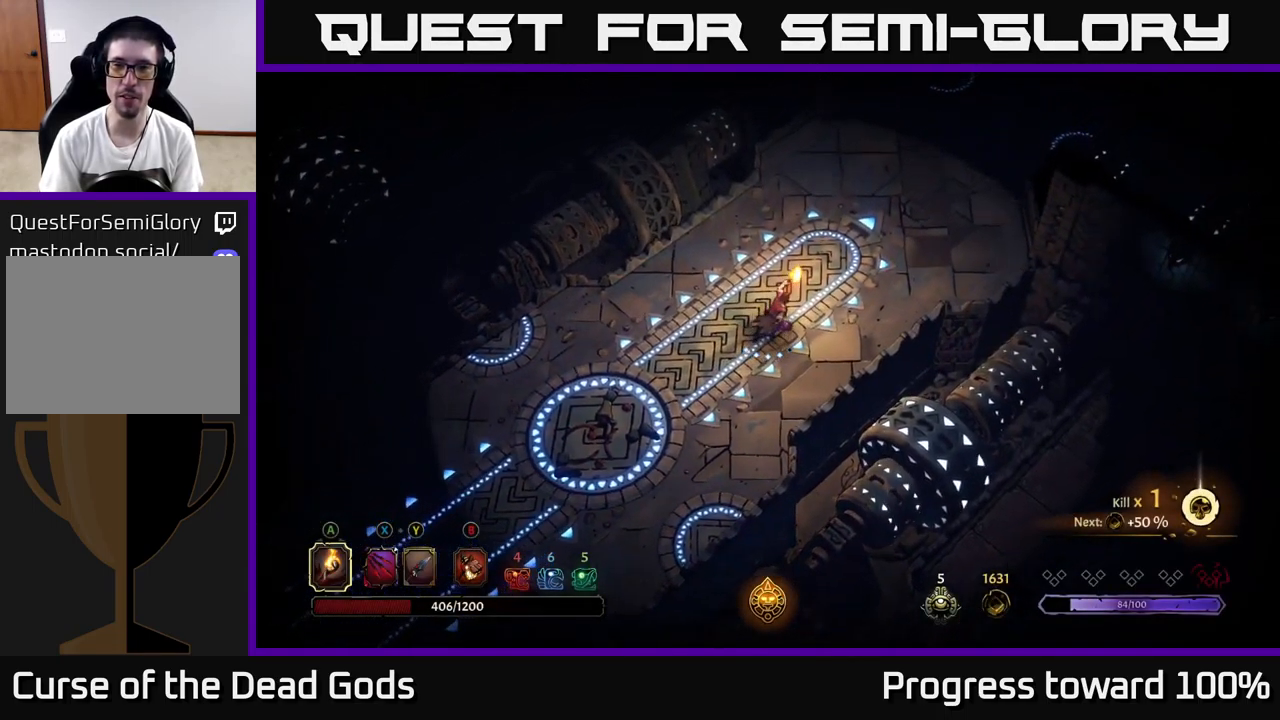
{"buttons": [], "left_stick": "up-right", "right_stick": "center", "events": [[183, "left_stick", "center"], [400, "left_stick", "up-right"]]}
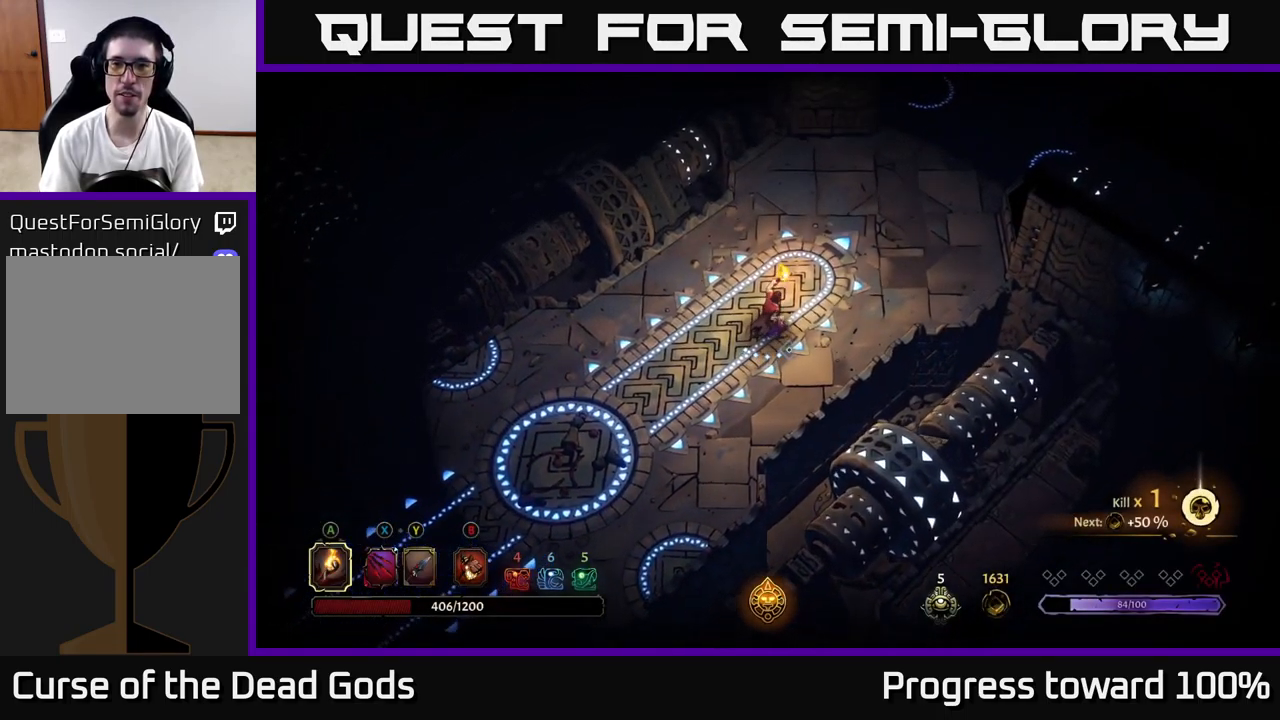
{"buttons": [], "left_stick": "up-right", "right_stick": "center", "events": []}
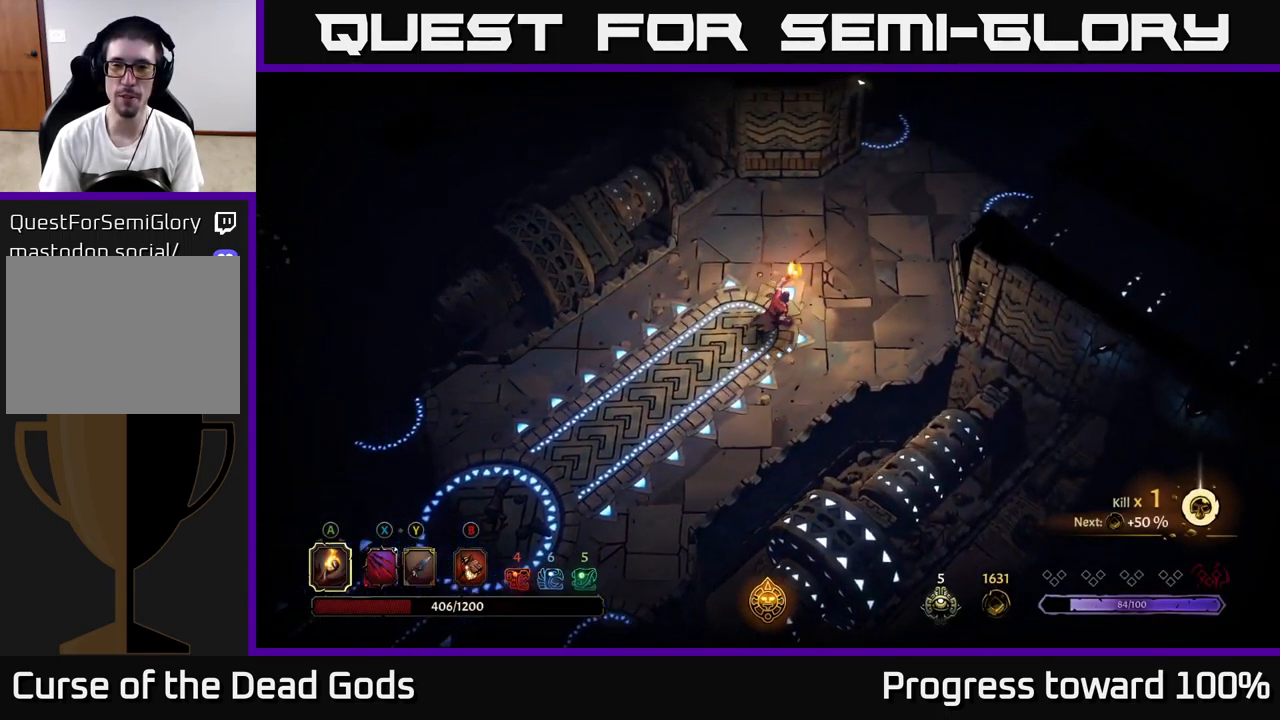
{"buttons": [], "left_stick": "up-right", "right_stick": "center", "events": []}
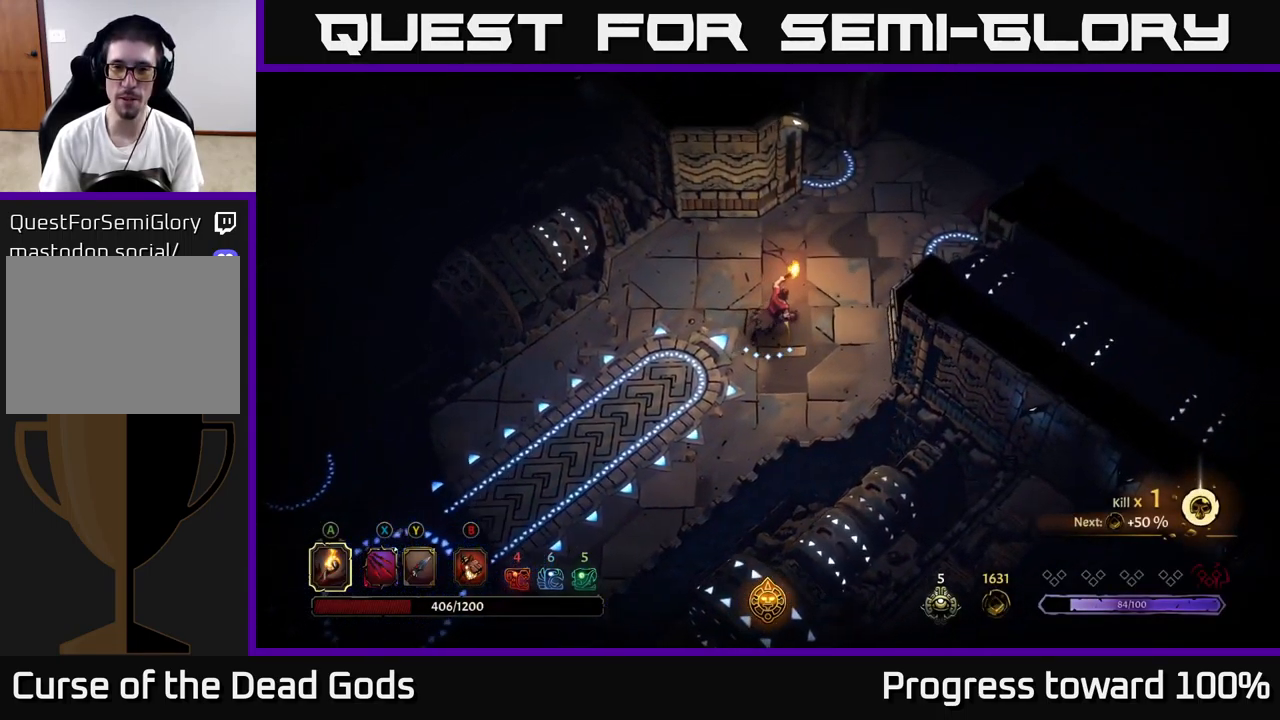
{"buttons": [], "left_stick": "up-right", "right_stick": "center", "events": []}
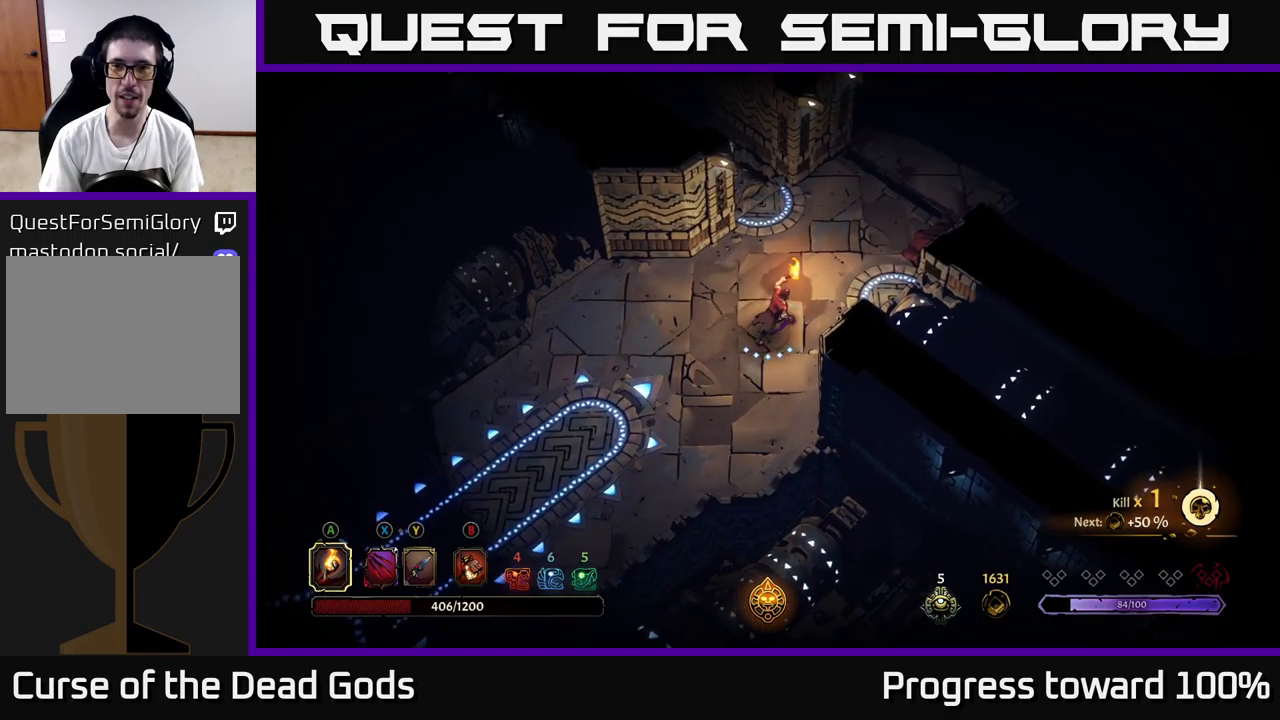
{"buttons": [], "left_stick": "up-right", "right_stick": "center", "events": []}
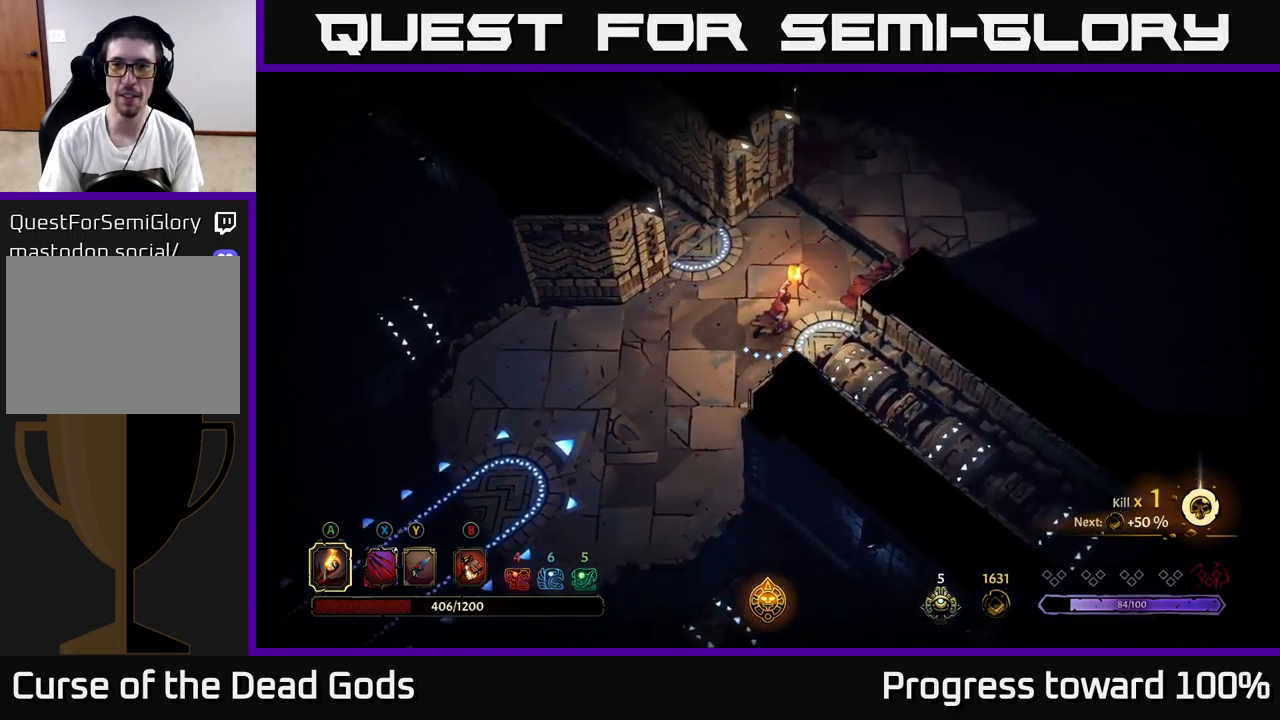
{"buttons": [], "left_stick": "up-right", "right_stick": "center", "events": [[83, "R2", "down"], [267, "R2", "up"]]}
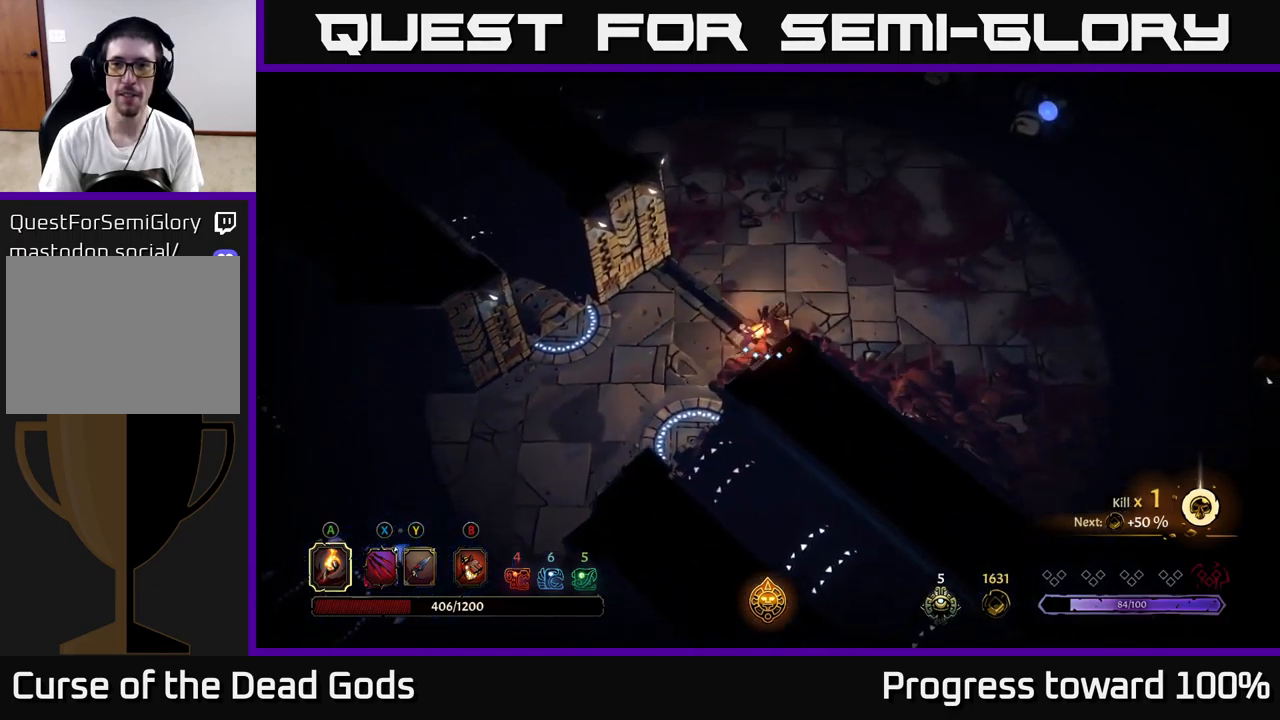
{"buttons": [], "left_stick": "up-right", "right_stick": "center", "events": []}
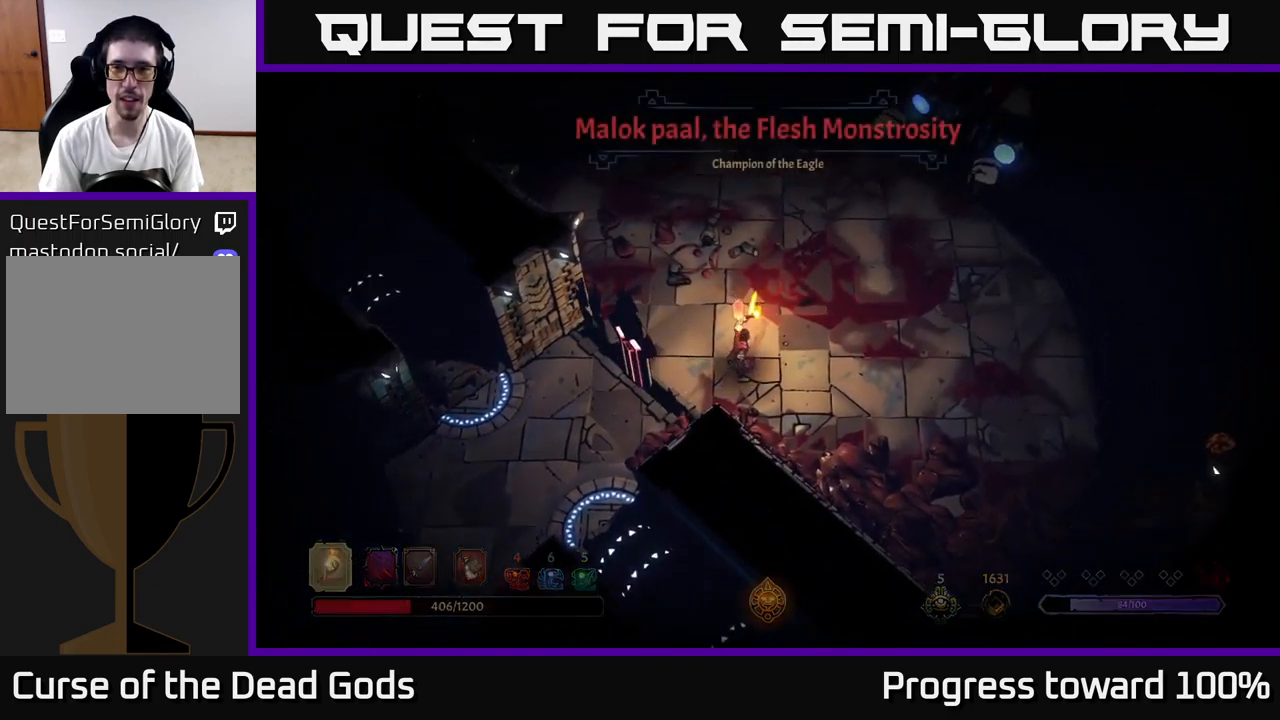
{"buttons": [], "left_stick": "center", "right_stick": "center", "events": [[250, "left_stick", "center"]]}
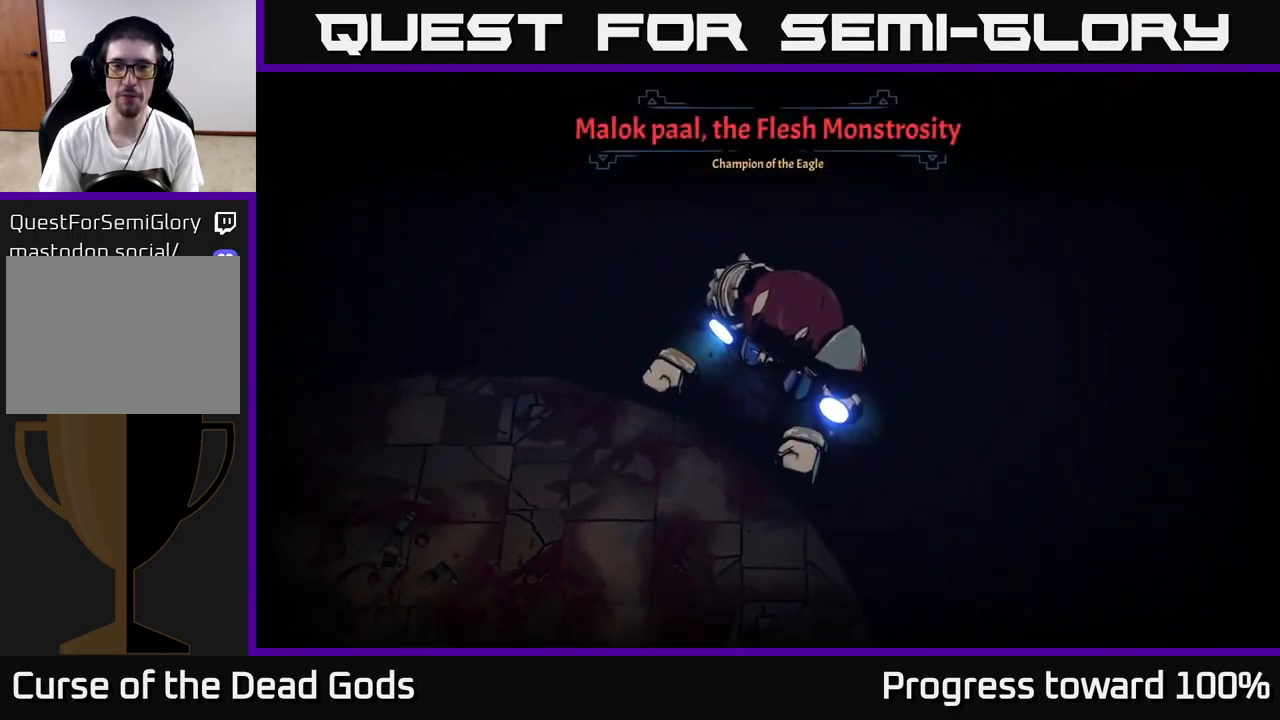
{"buttons": [], "left_stick": "up-right", "right_stick": "center", "events": [[67, "left_stick", "up-right"]]}
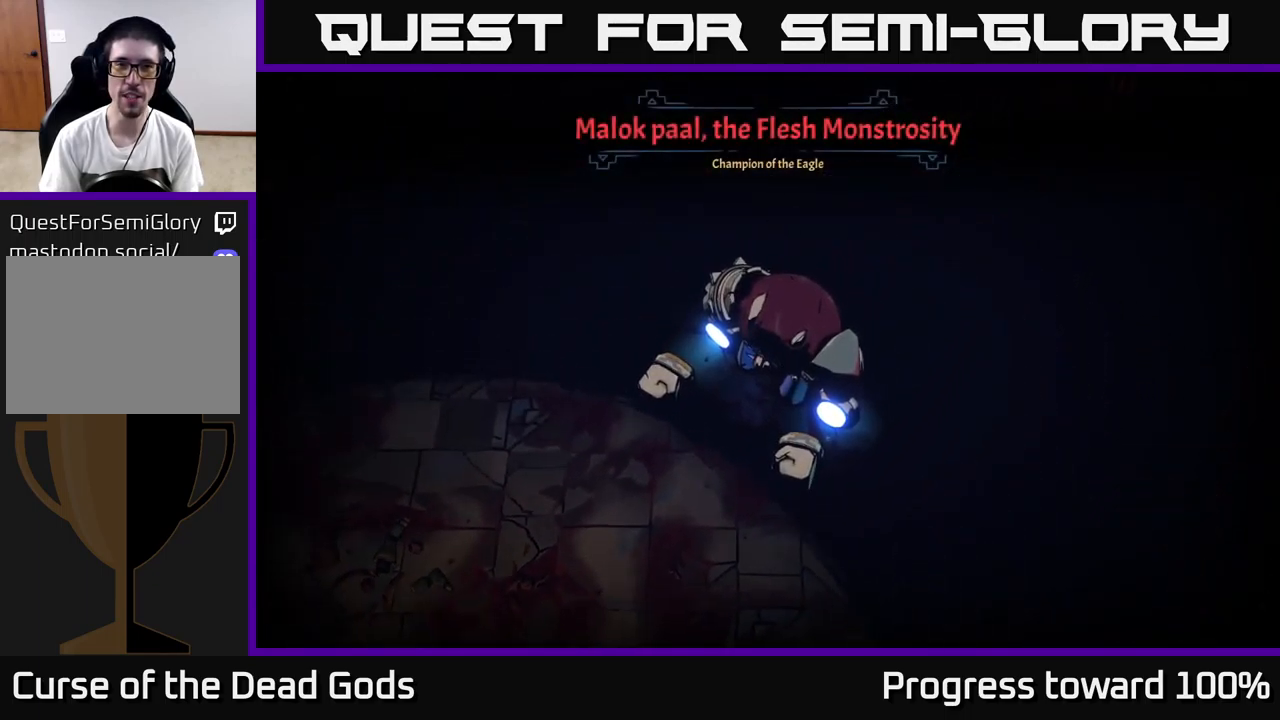
{"buttons": [], "left_stick": "up-right", "right_stick": "center", "events": []}
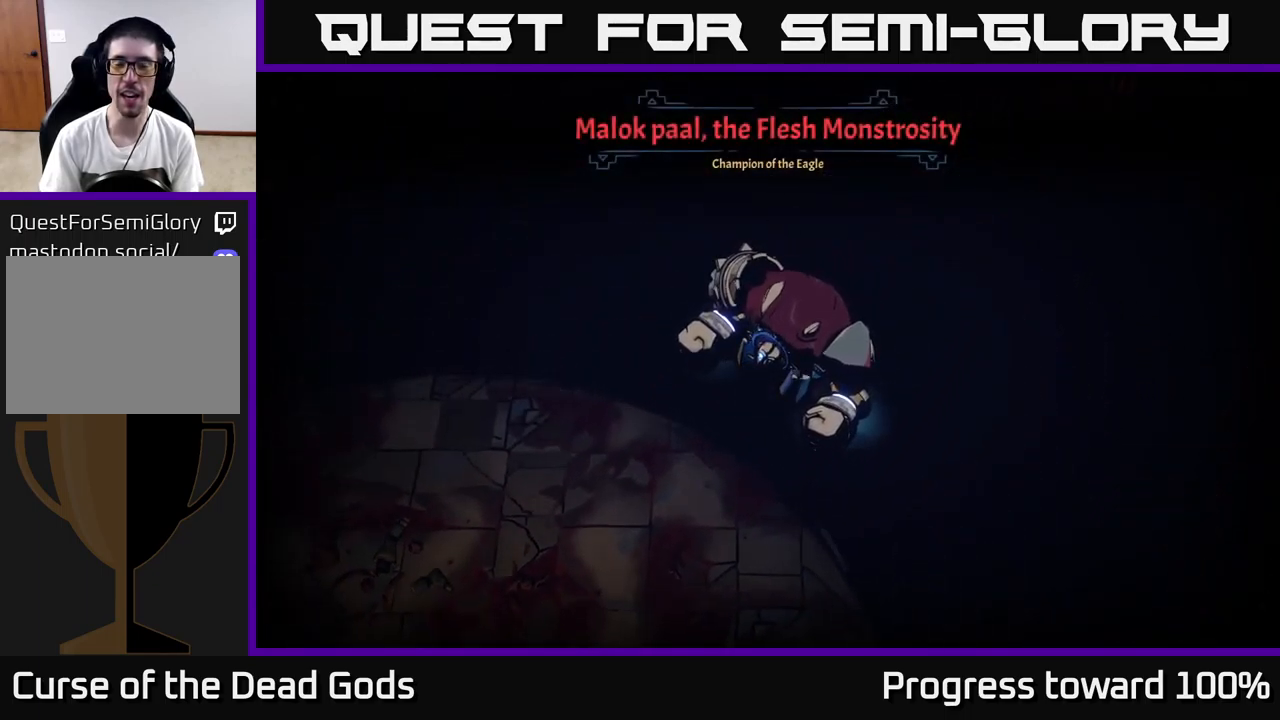
{"buttons": [], "left_stick": "up-right", "right_stick": "center", "events": []}